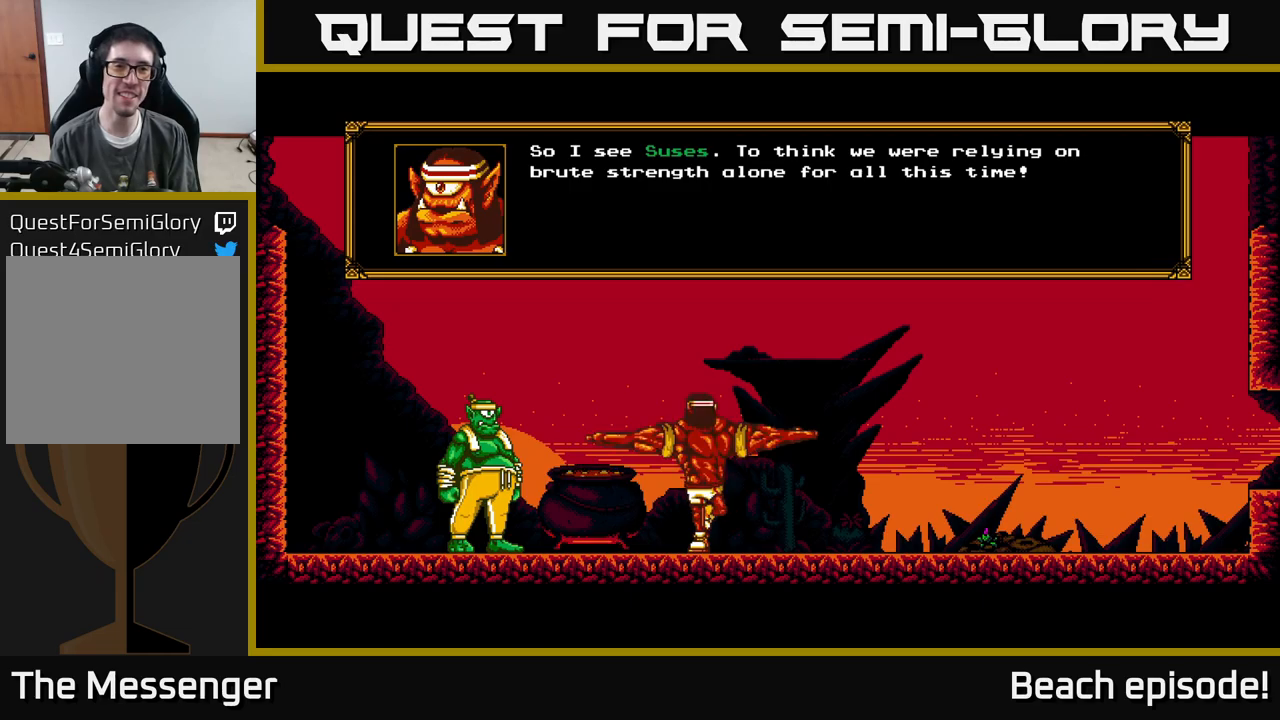
Gameplay with a controller (Xbox layout); each line is a JSON object with the inputs held at the frame after it. "events" lists button and stick changes between this image and that frame as [ms after this image, input, new state], when the widget could be followed in between. Not read: right_stick.
{"buttons": ["A"], "left_stick": "center", "events": [[283, "A", "down"]]}
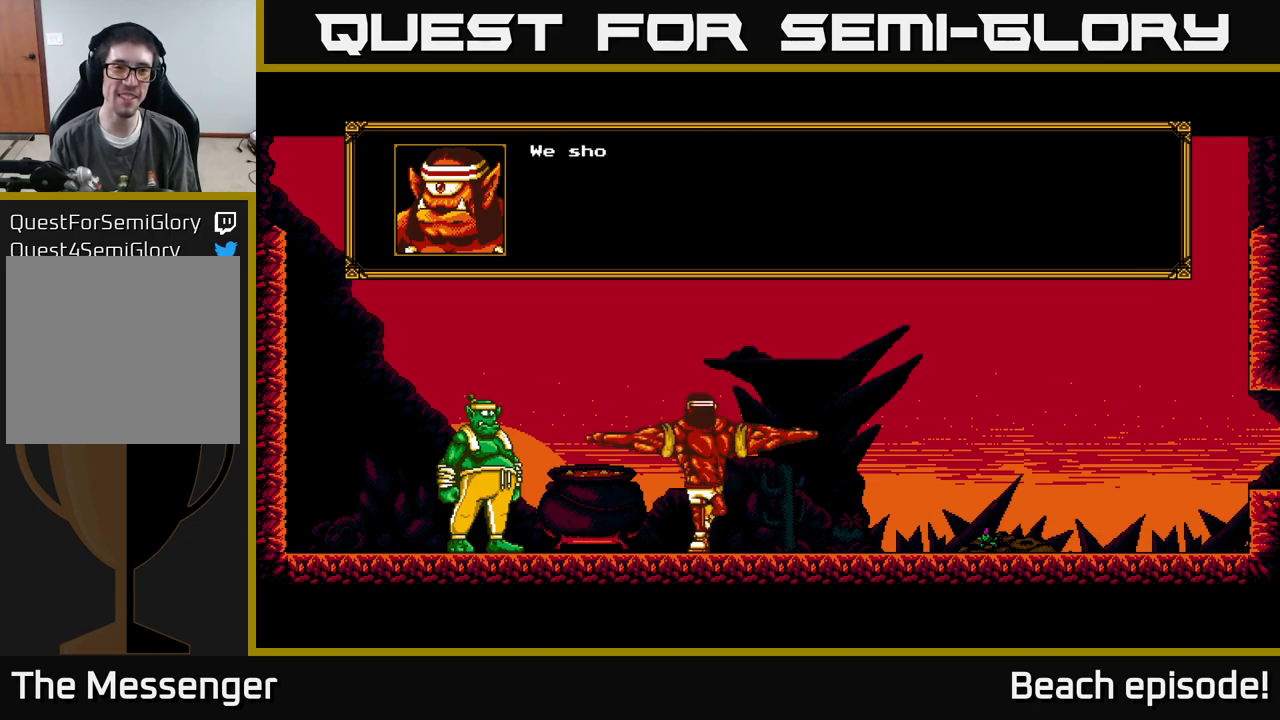
{"buttons": ["A"], "left_stick": "center", "events": [[33, "A", "up"], [400, "A", "down"]]}
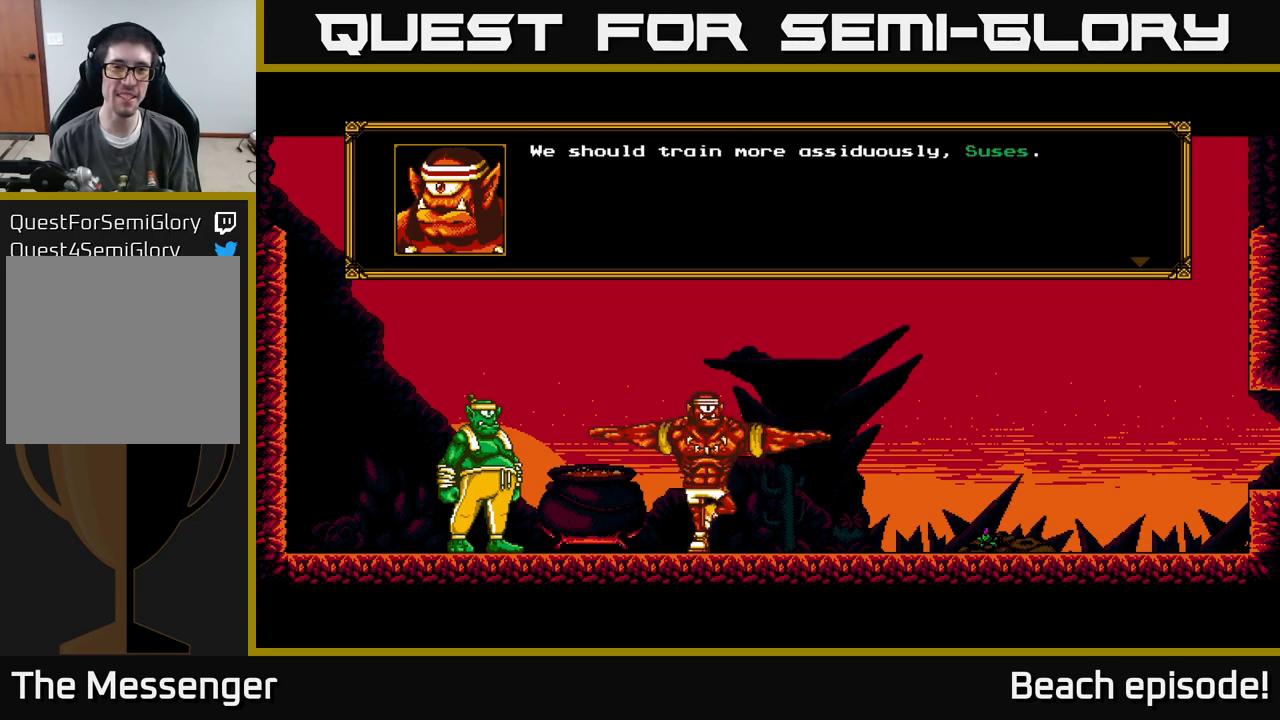
{"buttons": [], "left_stick": "center", "events": [[216, "A", "up"]]}
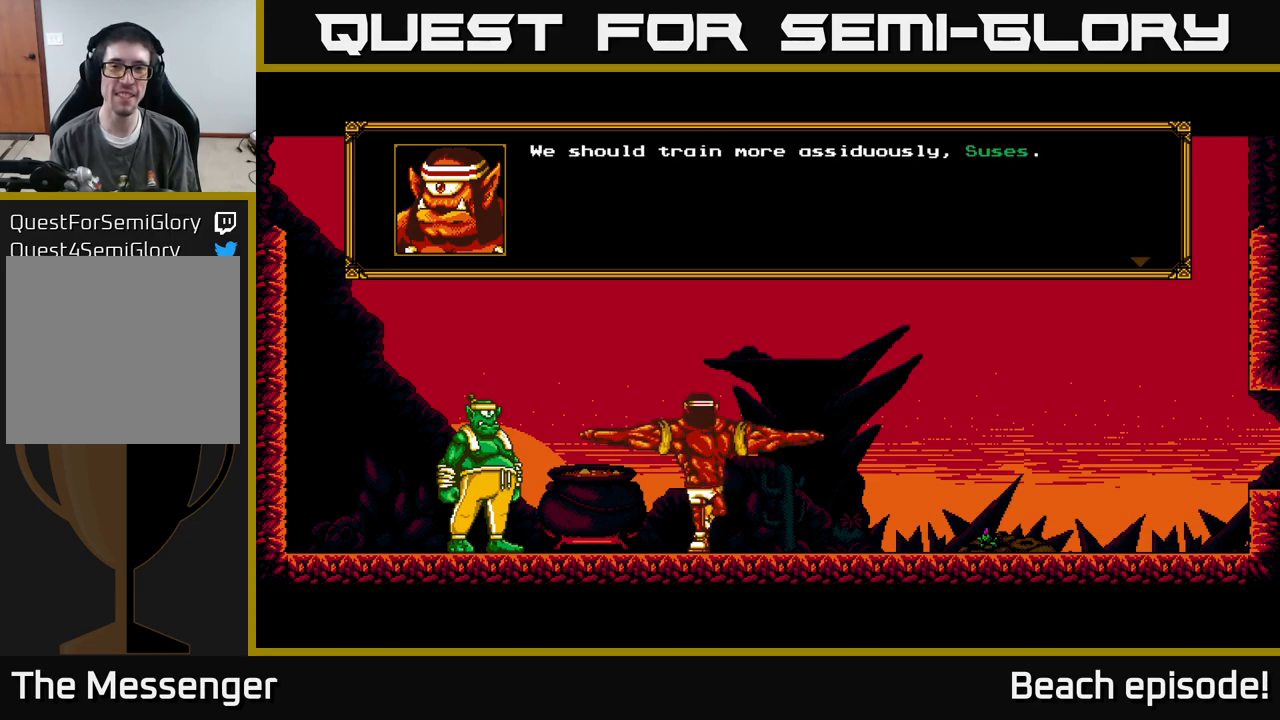
{"buttons": [], "left_stick": "center", "events": []}
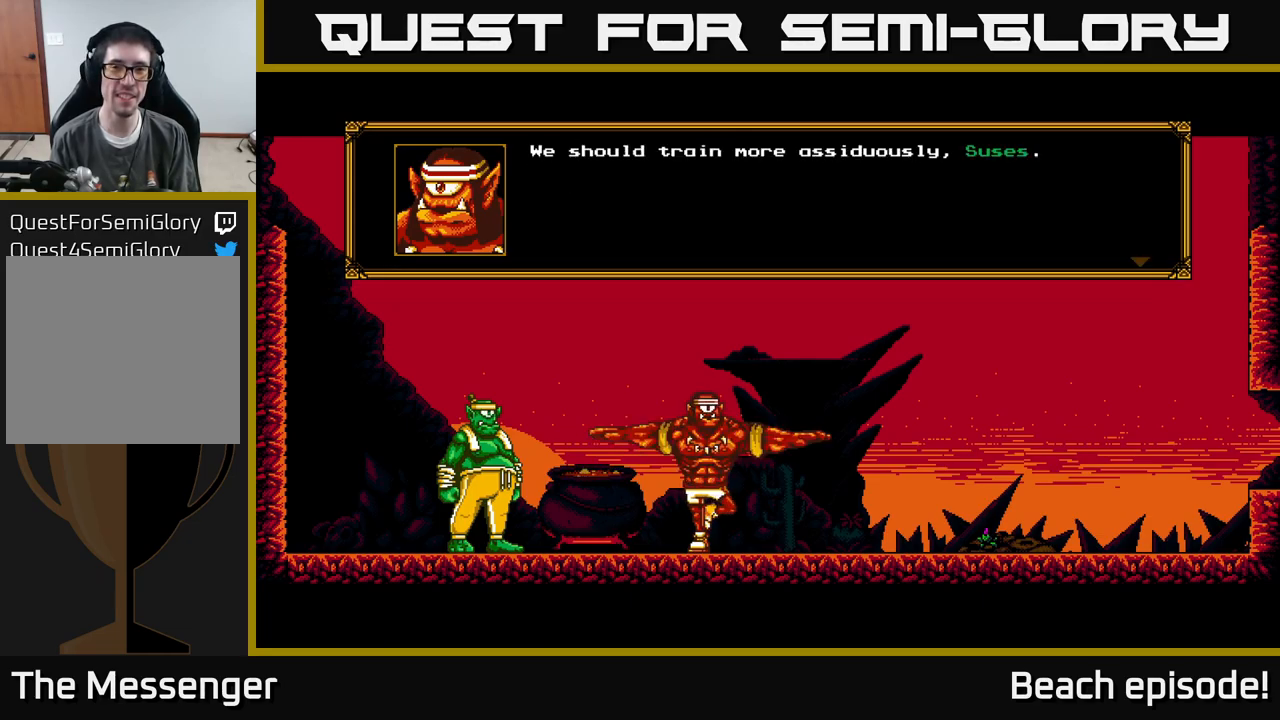
{"buttons": [], "left_stick": "center", "events": []}
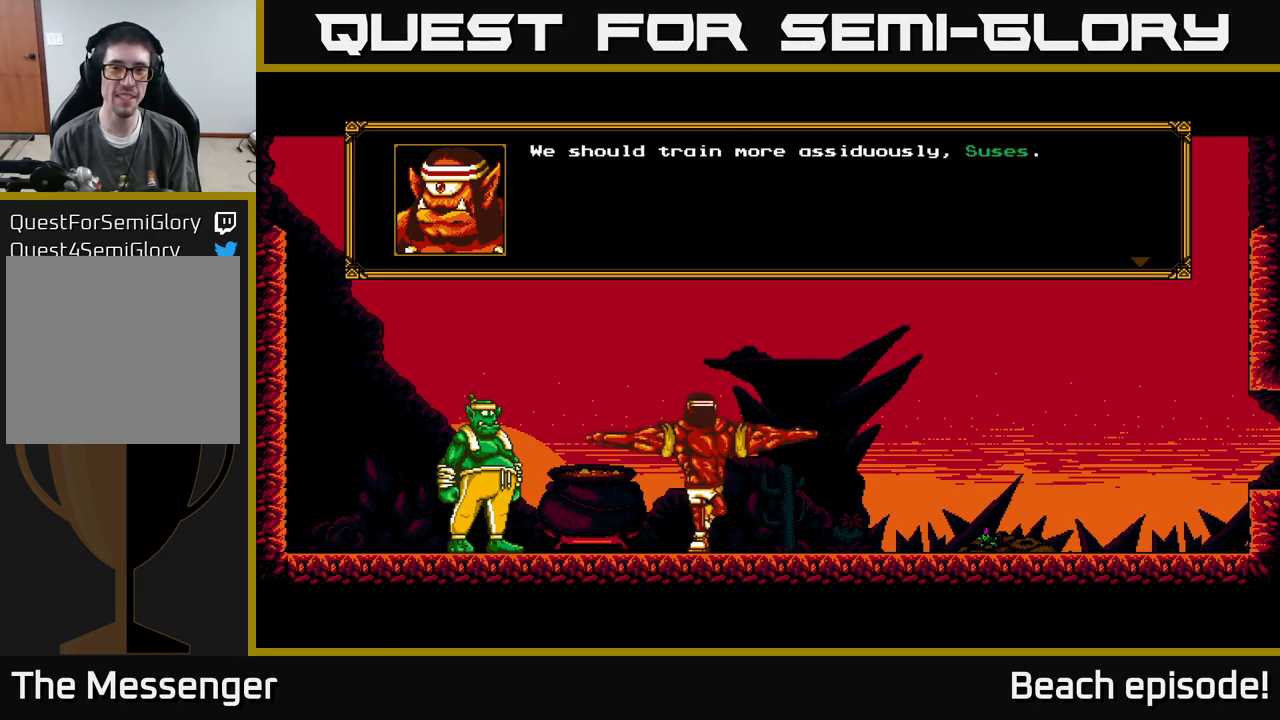
{"buttons": [], "left_stick": "center", "events": []}
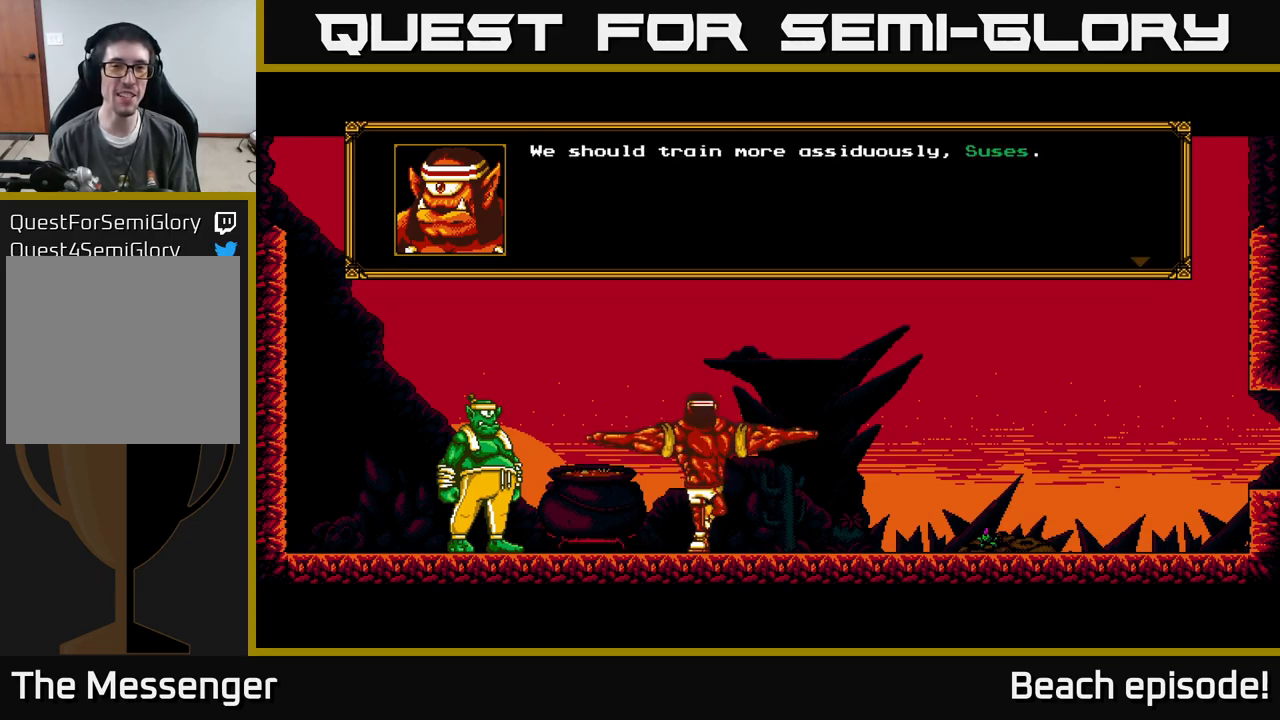
{"buttons": [], "left_stick": "center", "events": []}
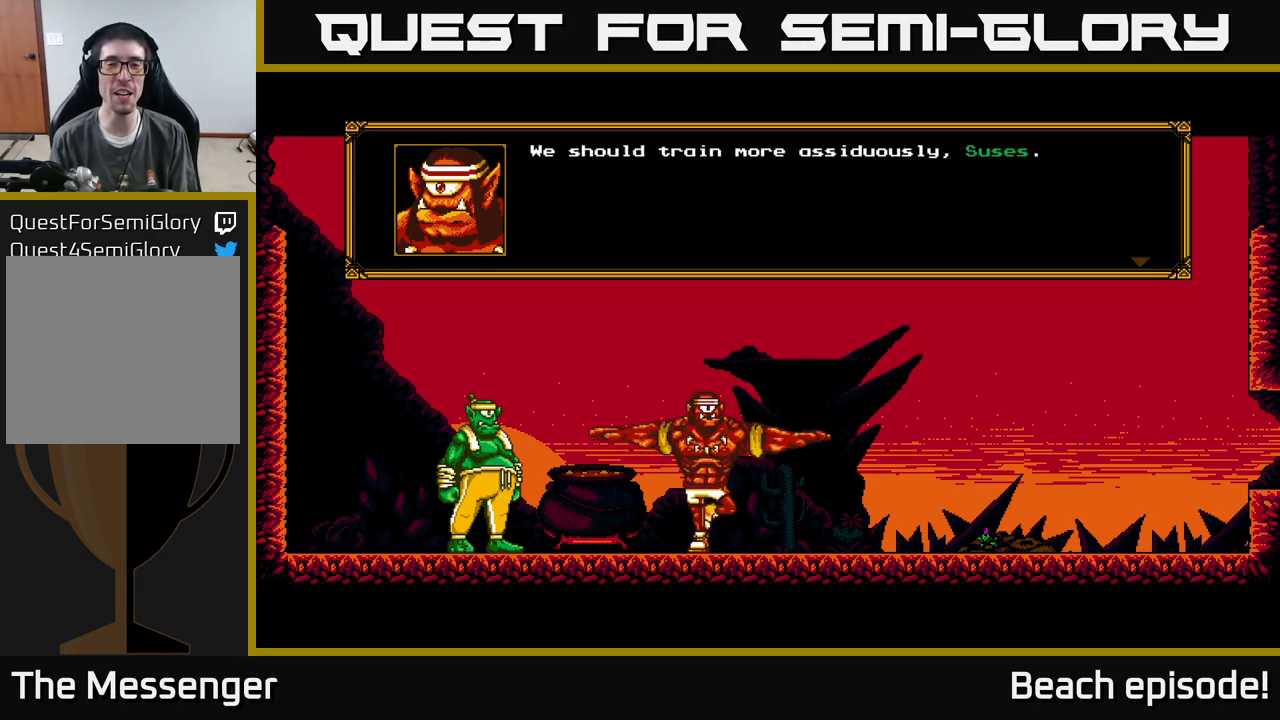
{"buttons": [], "left_stick": "center", "events": []}
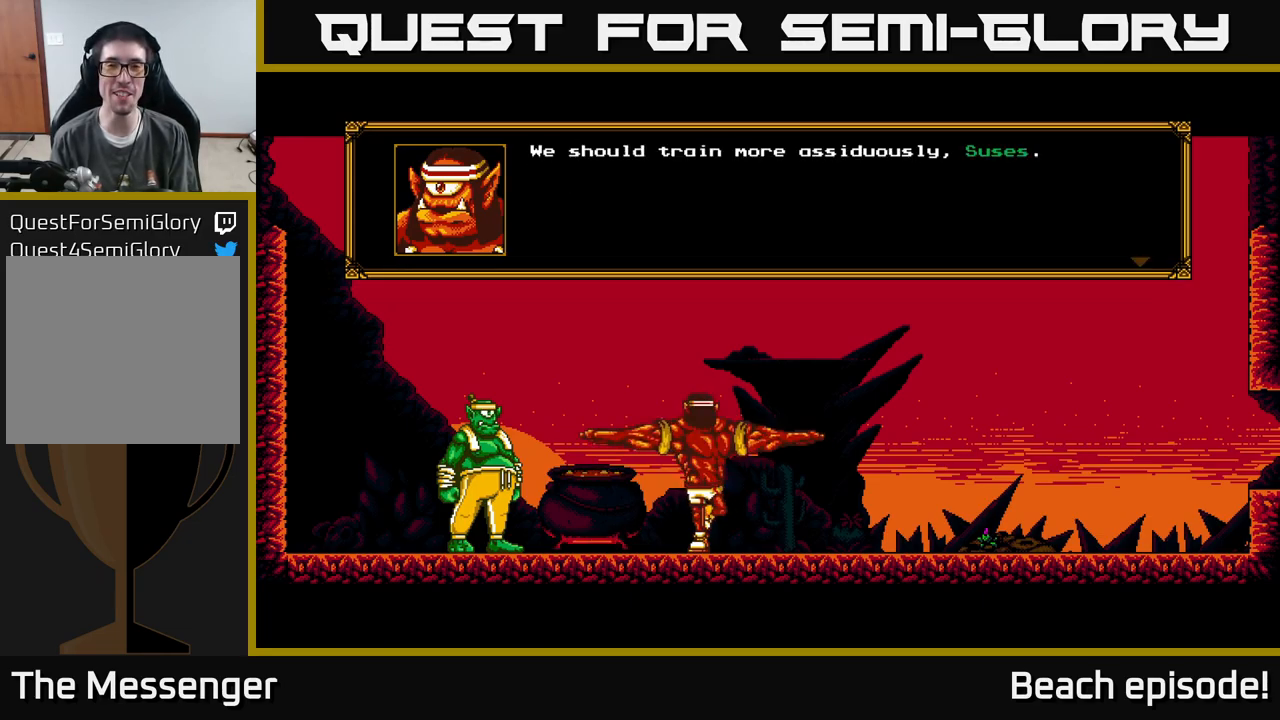
{"buttons": [], "left_stick": "center", "events": []}
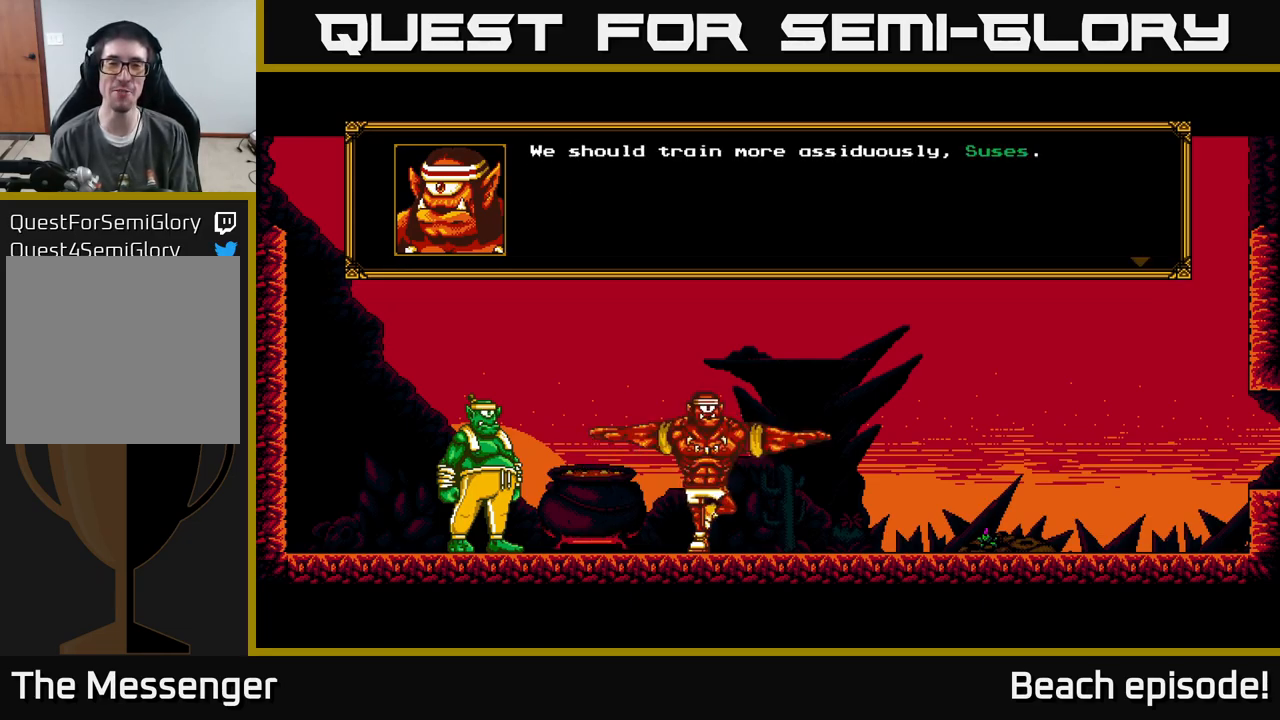
{"buttons": [], "left_stick": "center", "events": []}
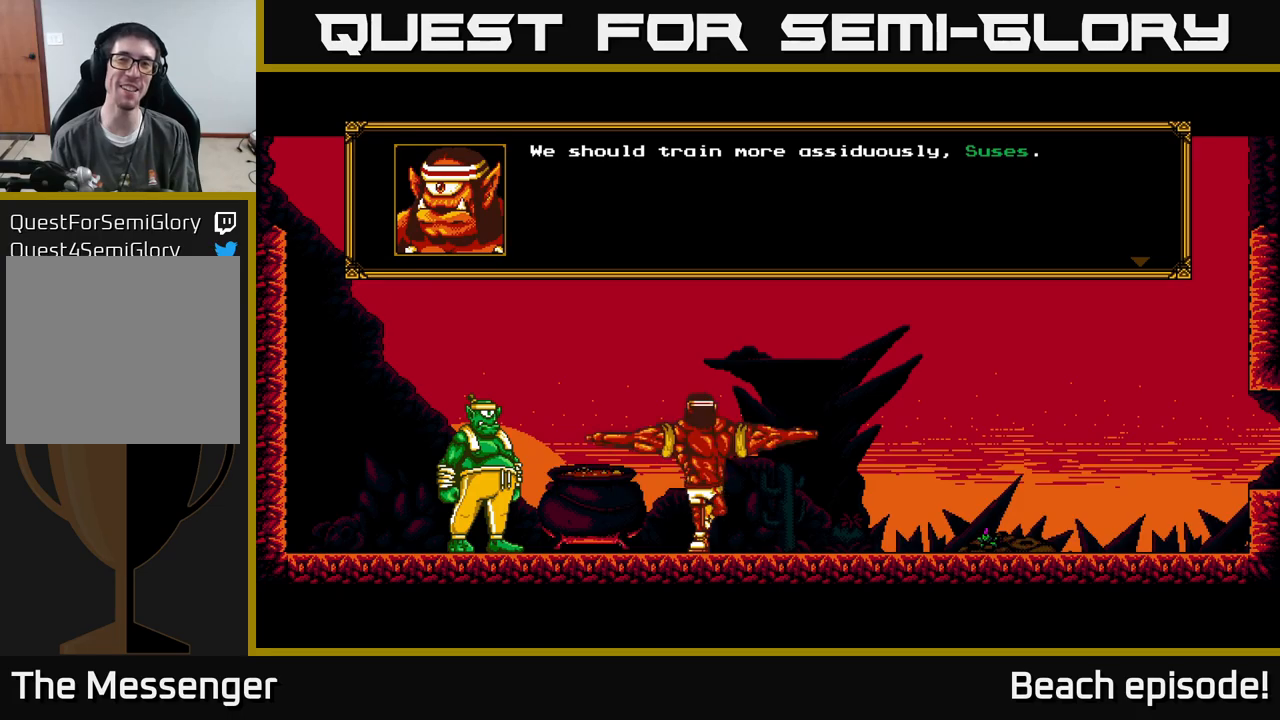
{"buttons": [], "left_stick": "center", "events": []}
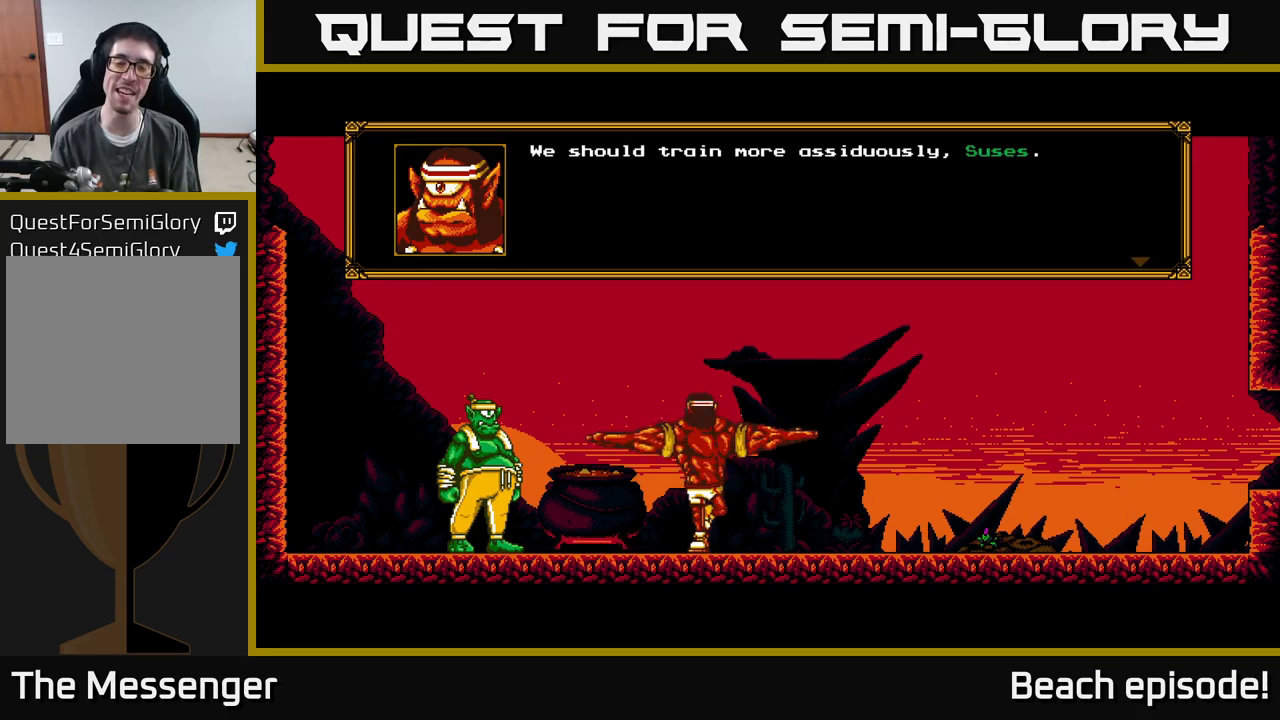
{"buttons": [], "left_stick": "center", "events": []}
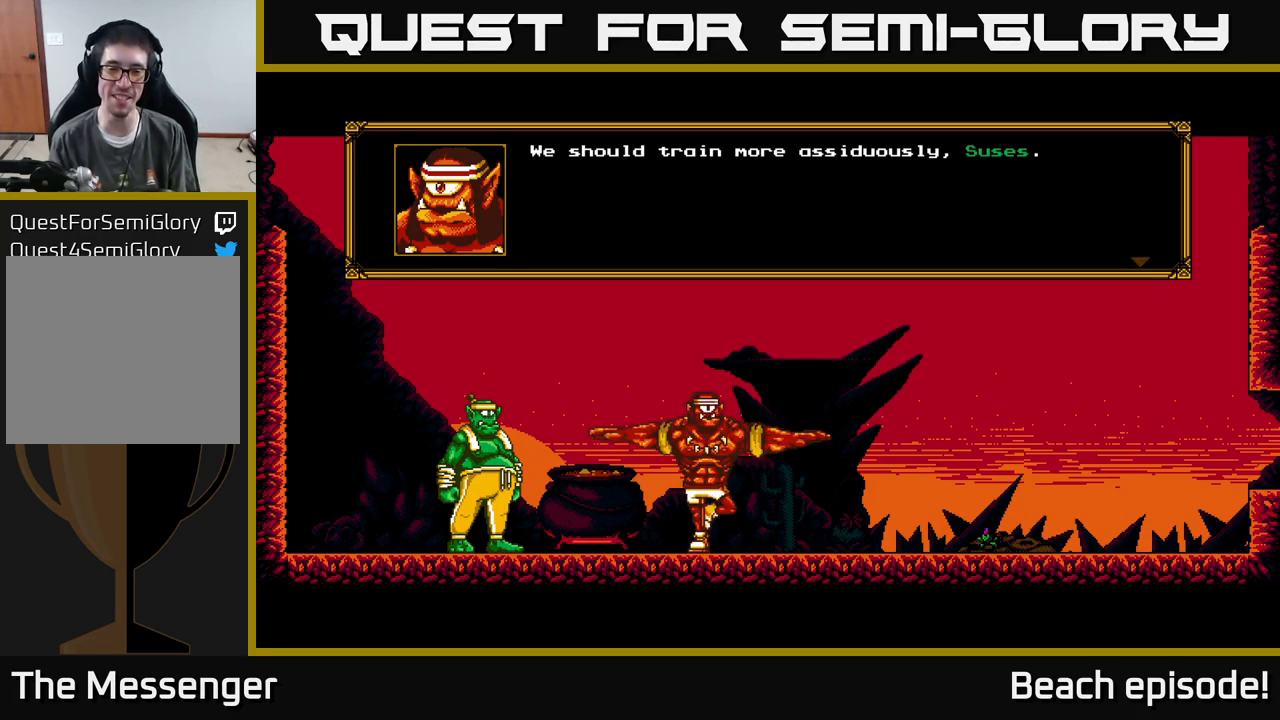
{"buttons": ["A"], "left_stick": "center", "events": [[383, "A", "down"]]}
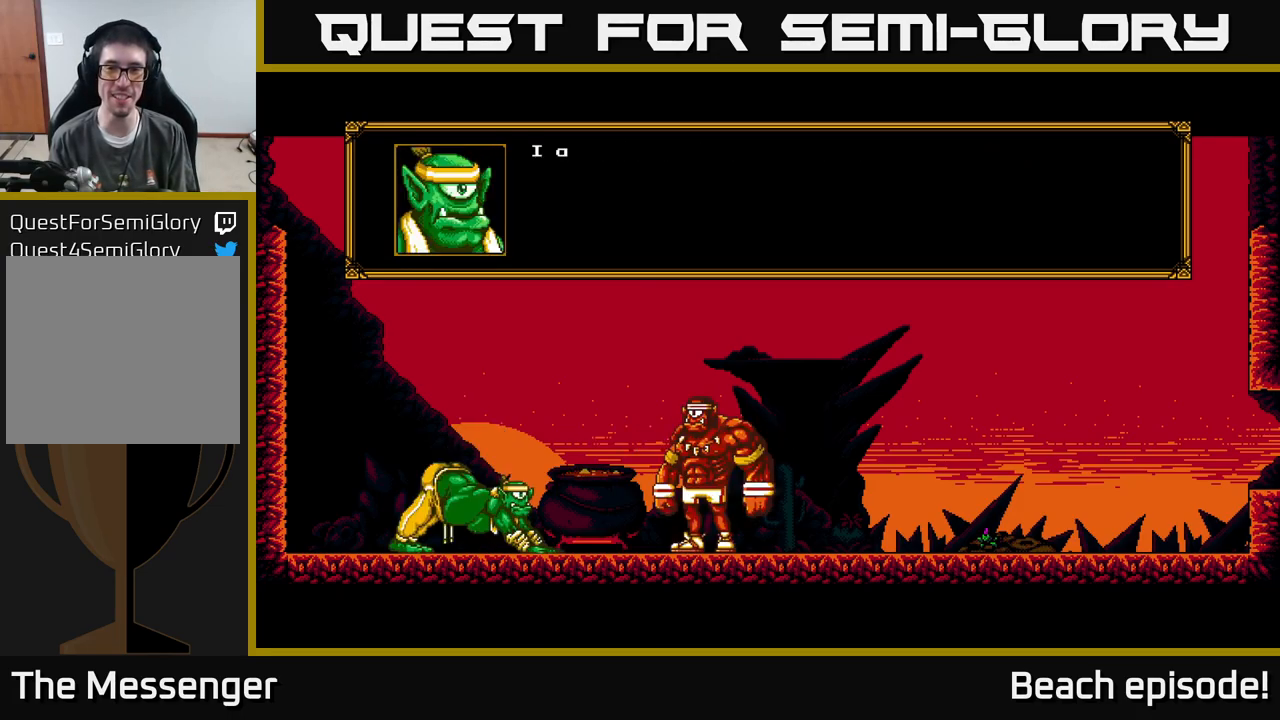
{"buttons": [], "left_stick": "center", "events": [[117, "A", "up"]]}
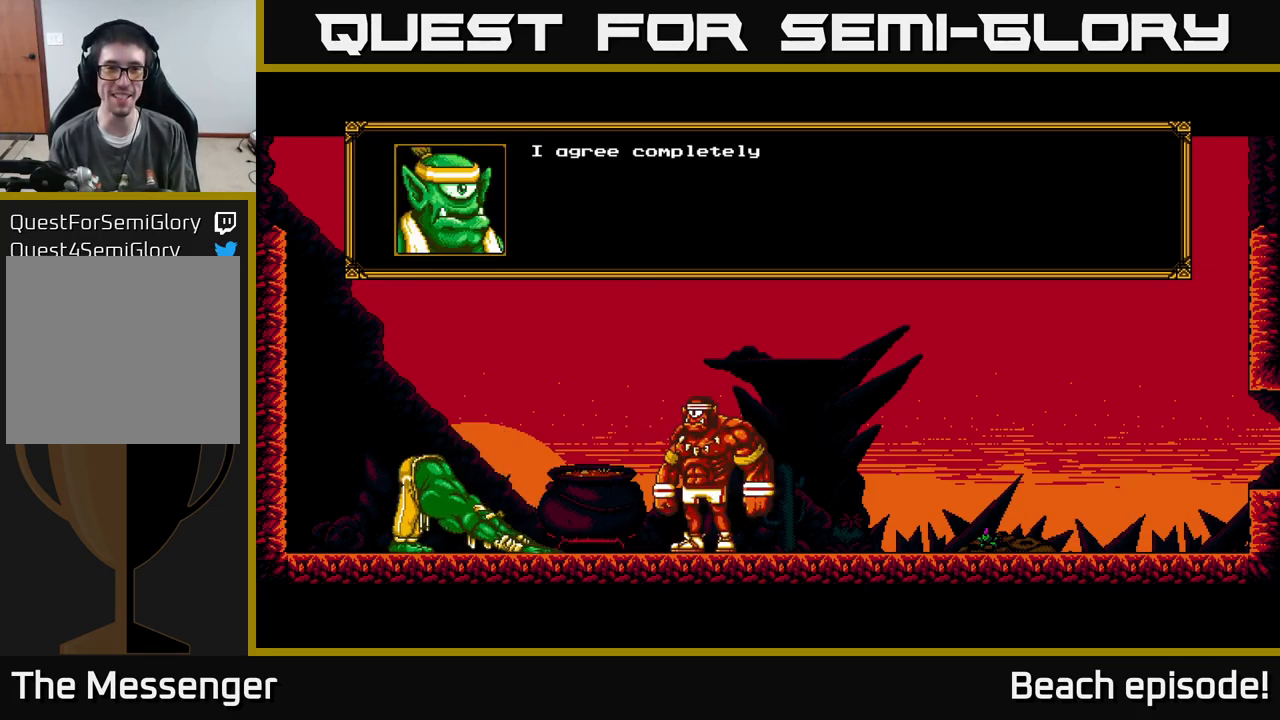
{"buttons": [], "left_stick": "center", "events": []}
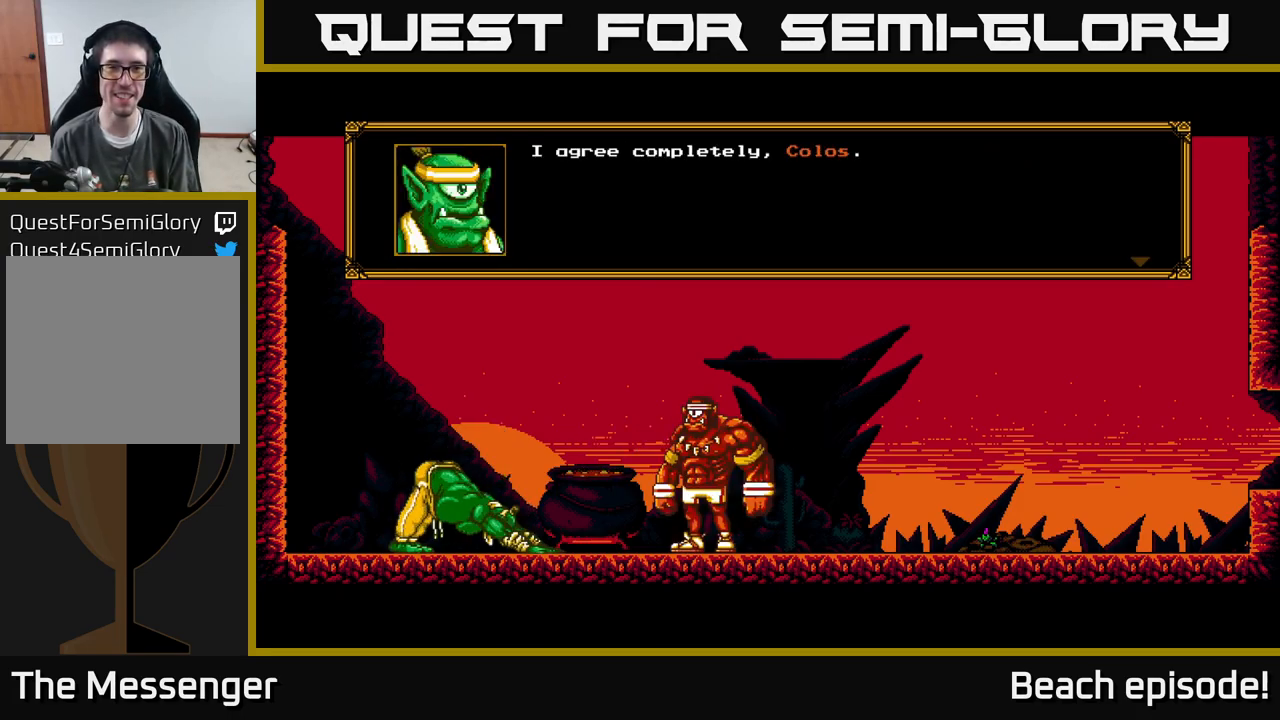
{"buttons": [], "left_stick": "center", "events": [[17, "A", "down"], [300, "A", "up"]]}
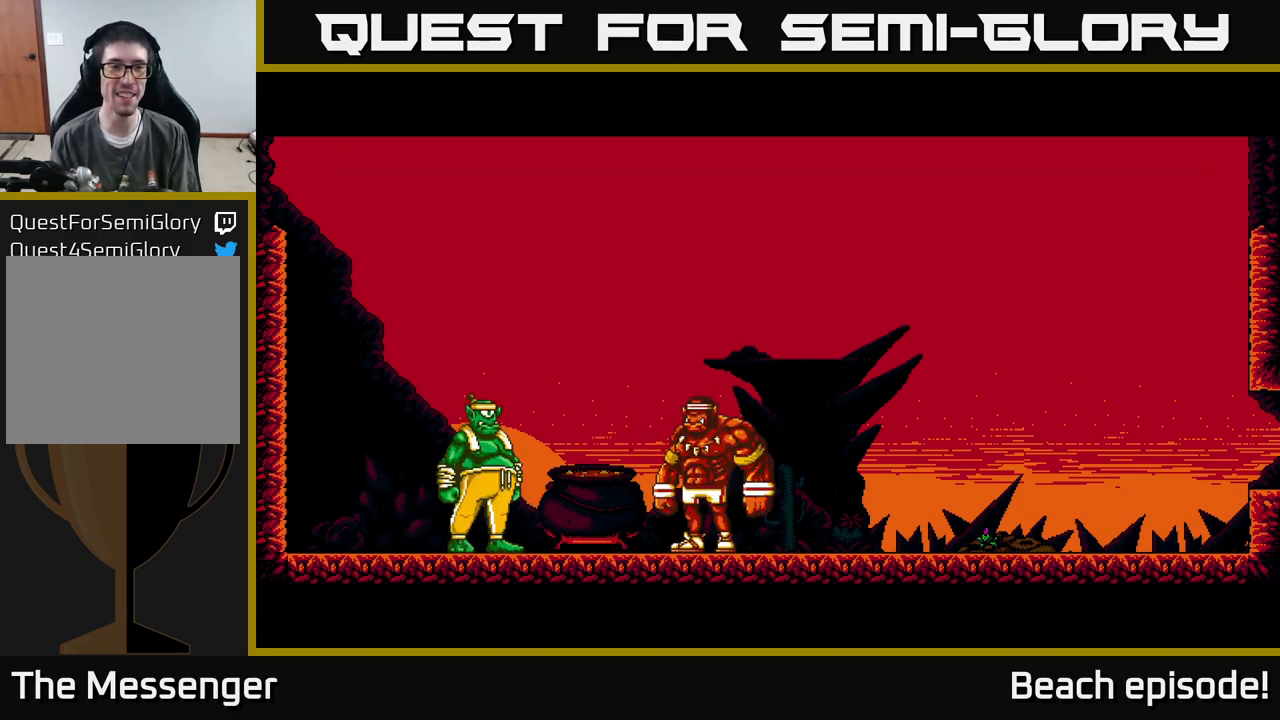
{"buttons": [], "left_stick": "center", "events": []}
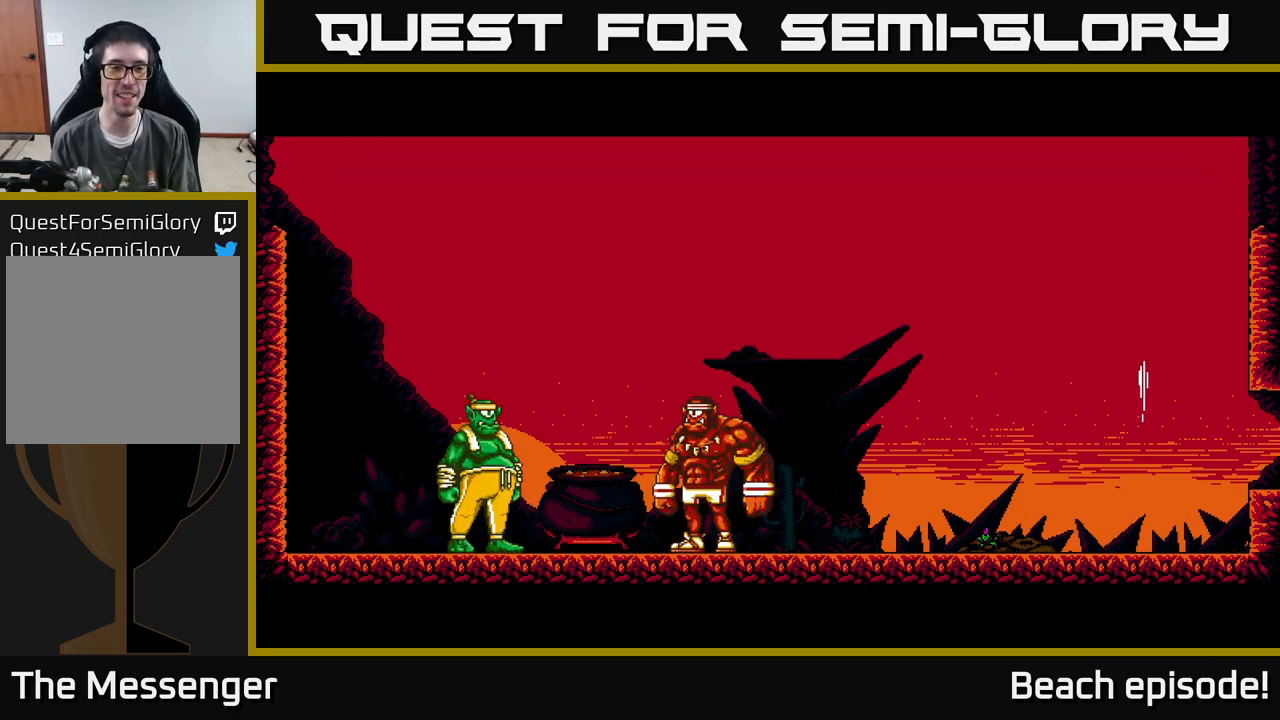
{"buttons": [], "left_stick": "center", "events": []}
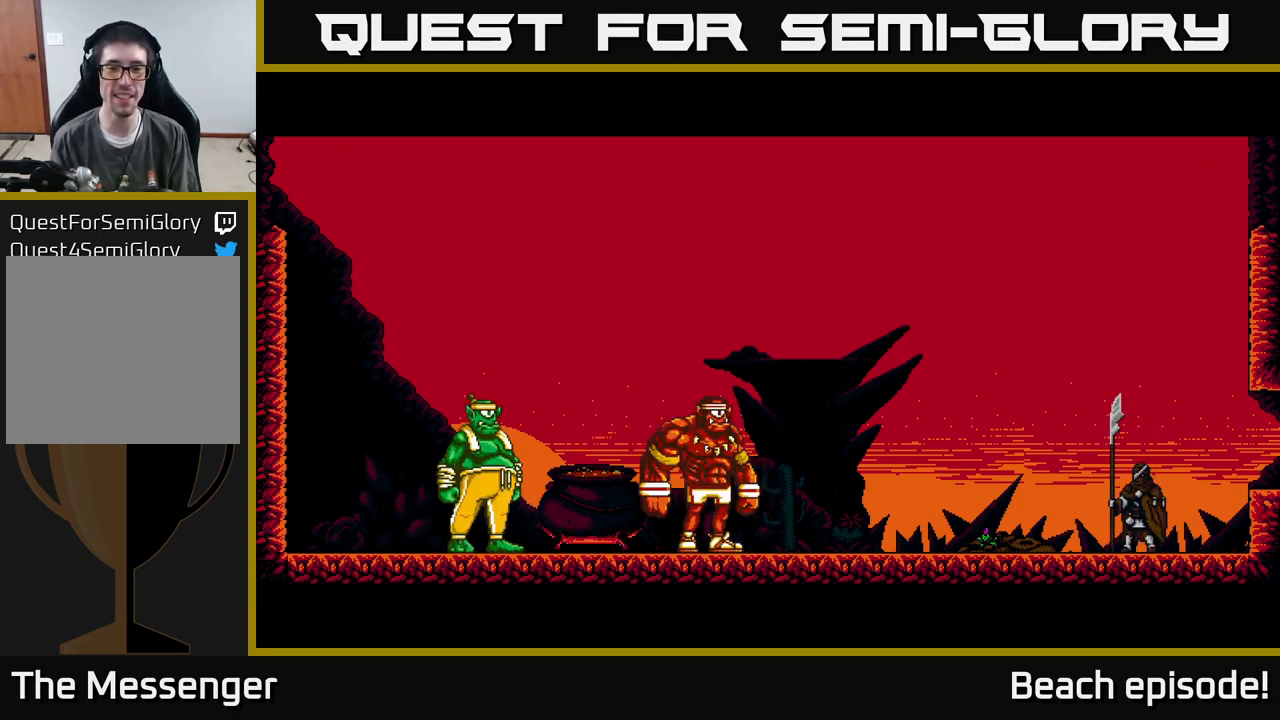
{"buttons": [], "left_stick": "center", "events": []}
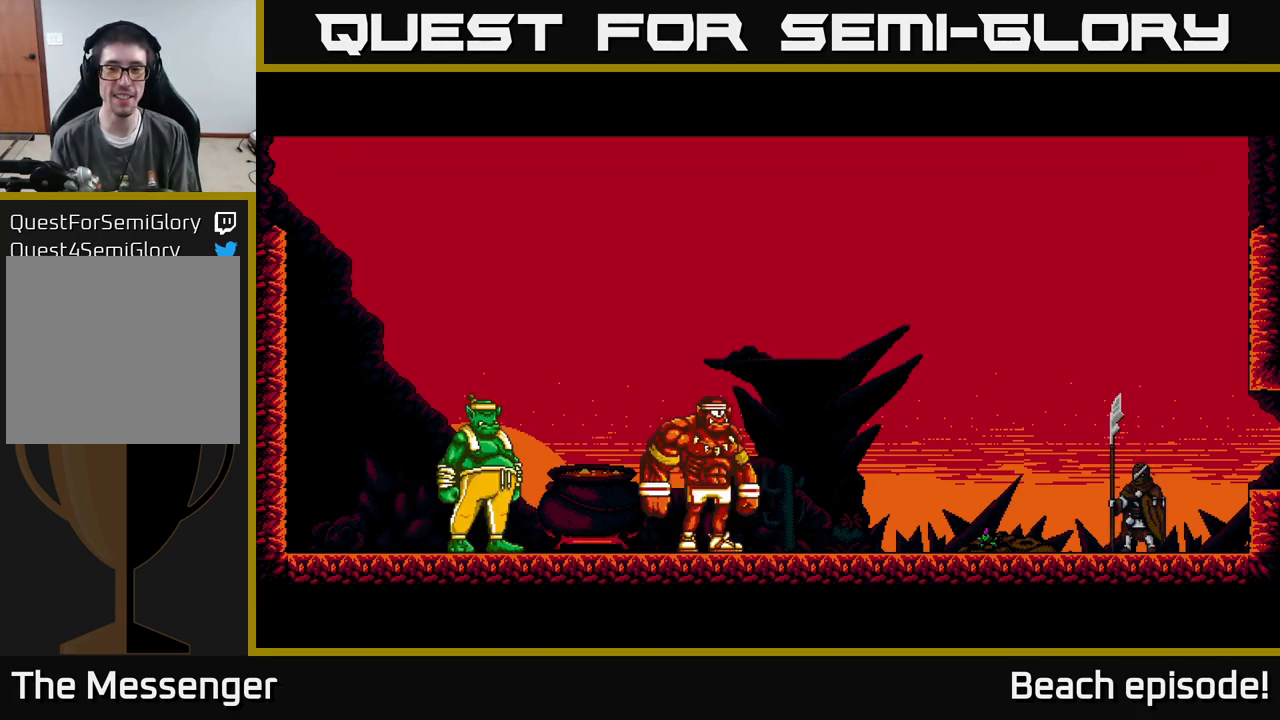
{"buttons": [], "left_stick": "center", "events": []}
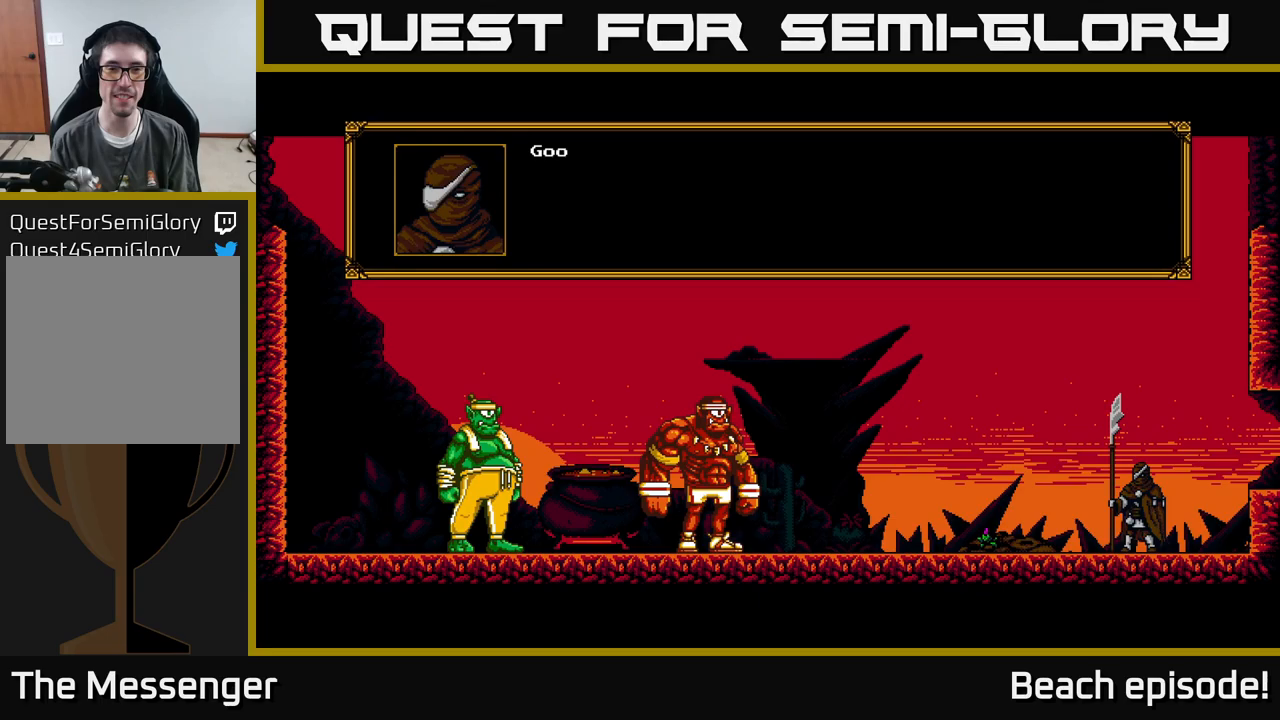
{"buttons": [], "left_stick": "center", "events": []}
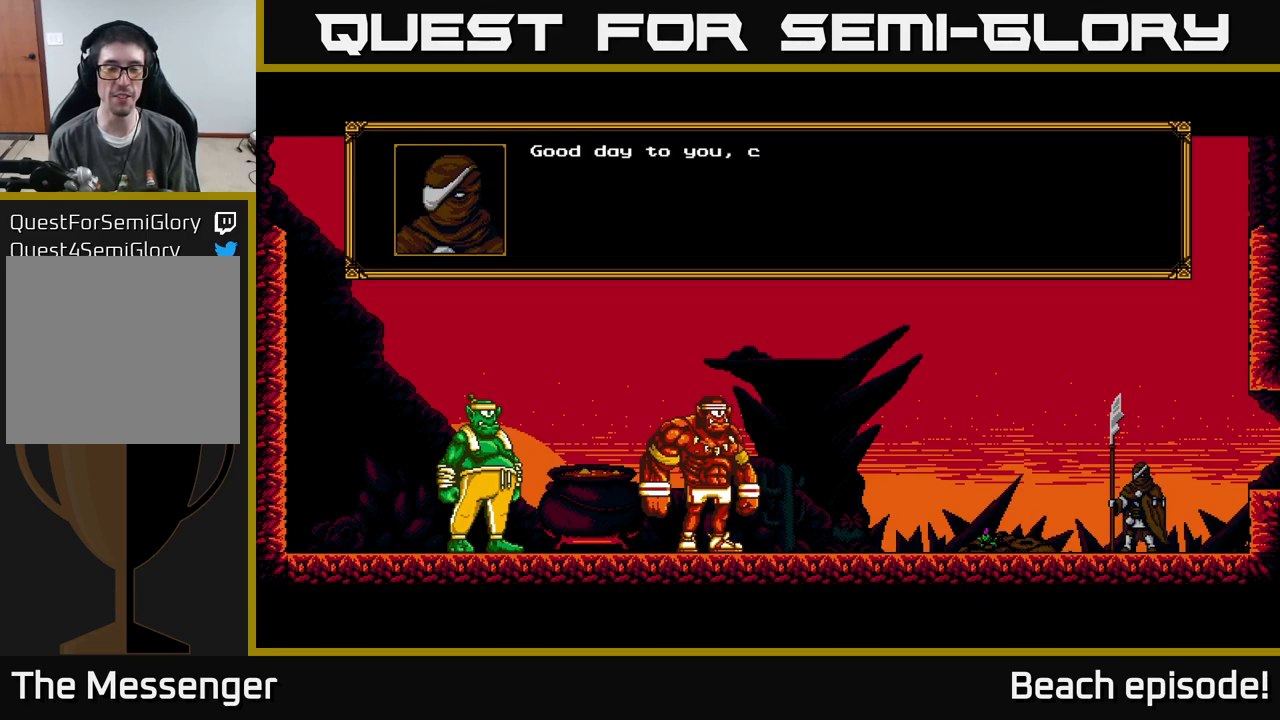
{"buttons": [], "left_stick": "center", "events": []}
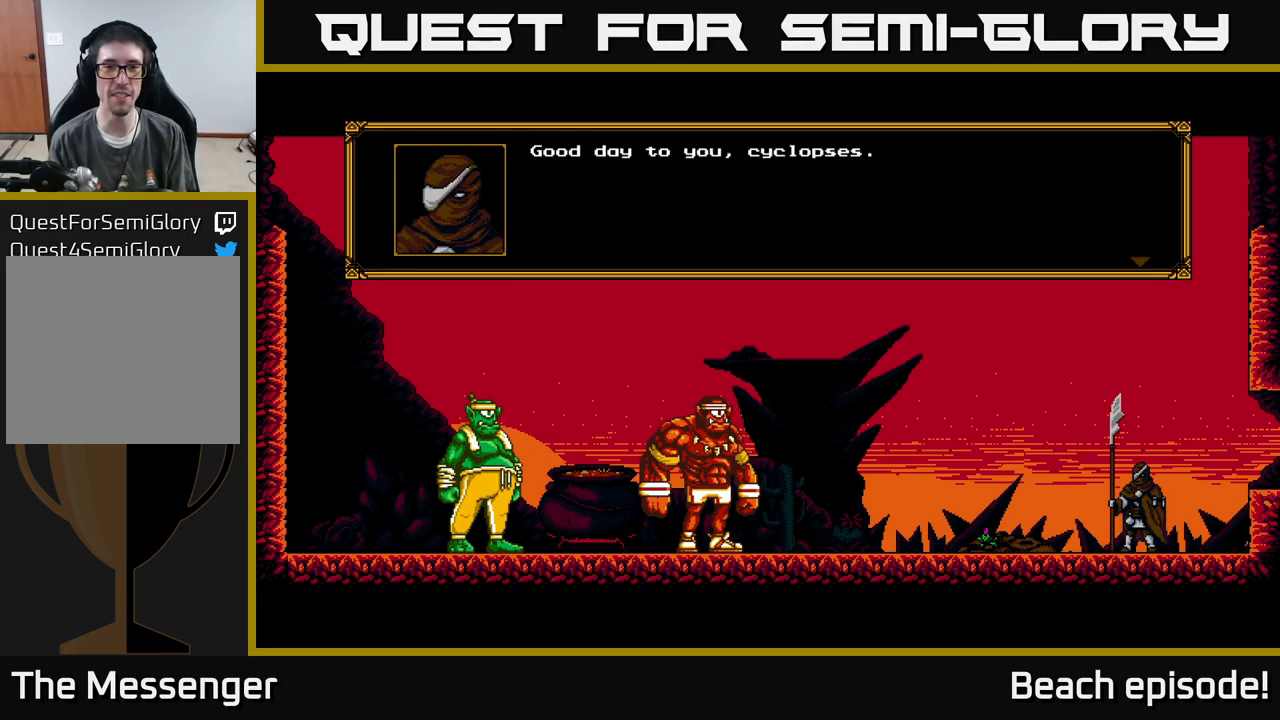
{"buttons": [], "left_stick": "center", "events": []}
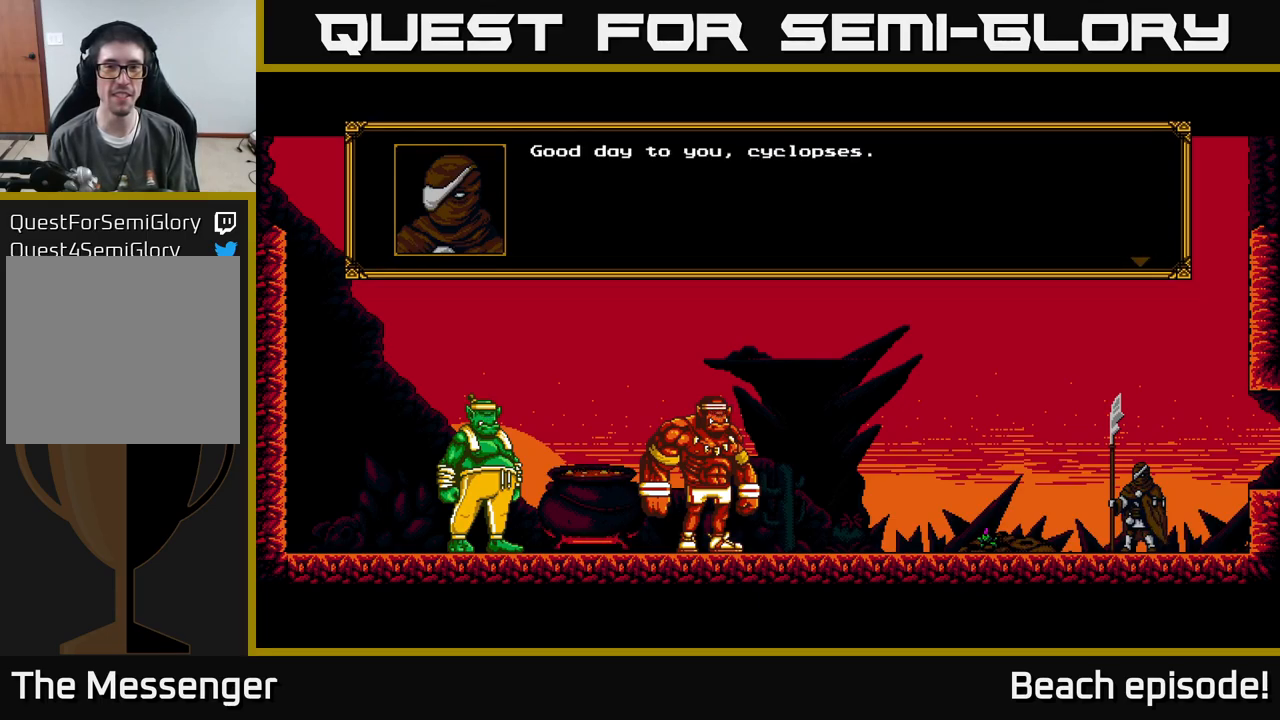
{"buttons": ["A"], "left_stick": "center", "events": [[217, "A", "down"]]}